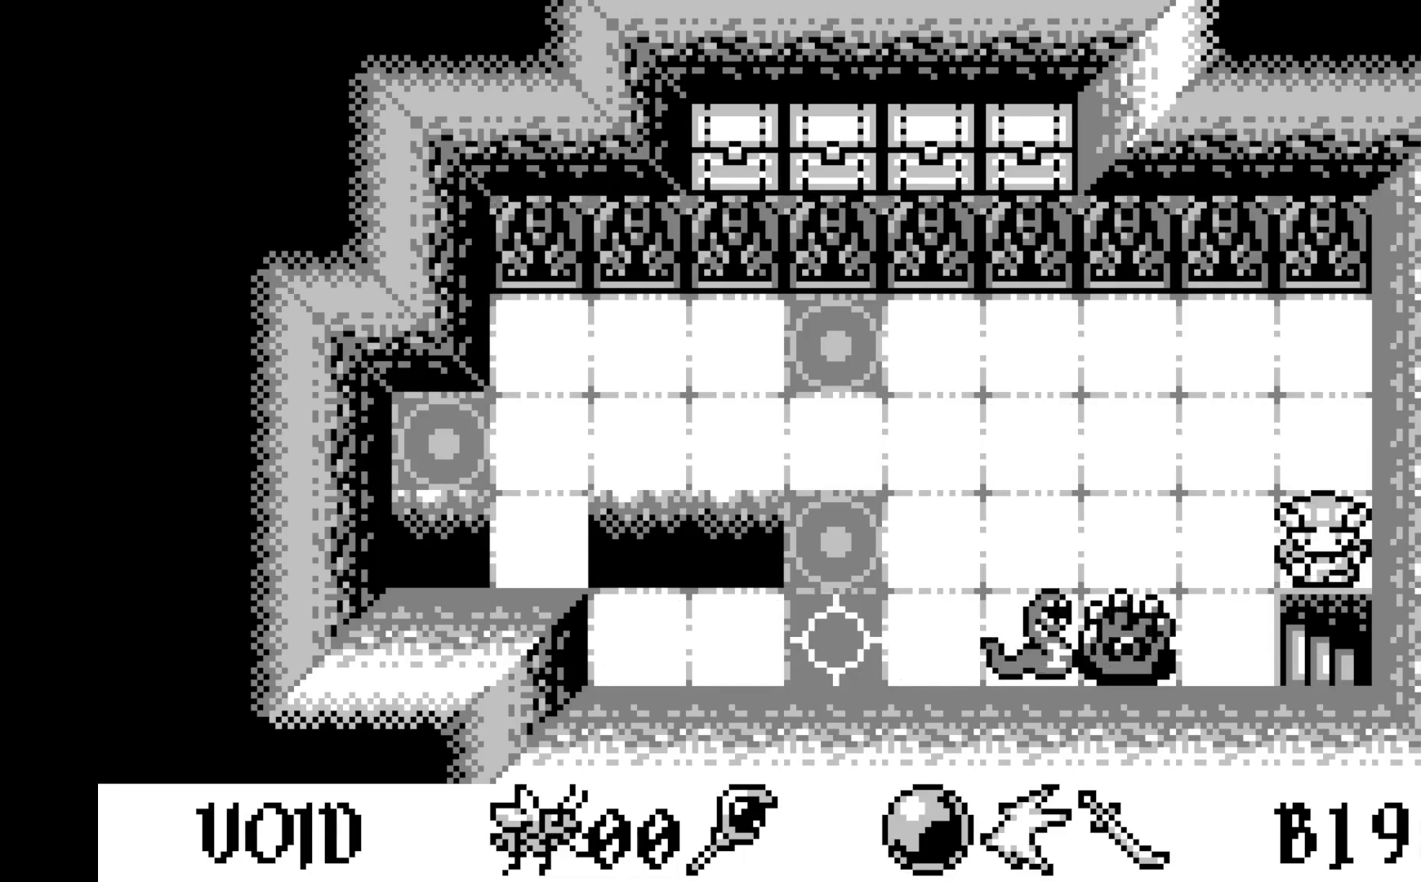
Gameplay with a controller (Xbox layout); each line is a JSON object with the inputs held at the frame after it. "events" lists button and stick changes between this image and that frame as [ms after this image, input, new state], when the widget could be followed in between. Not read: right_stick.
{"buttons": [], "left_stick": "center", "events": []}
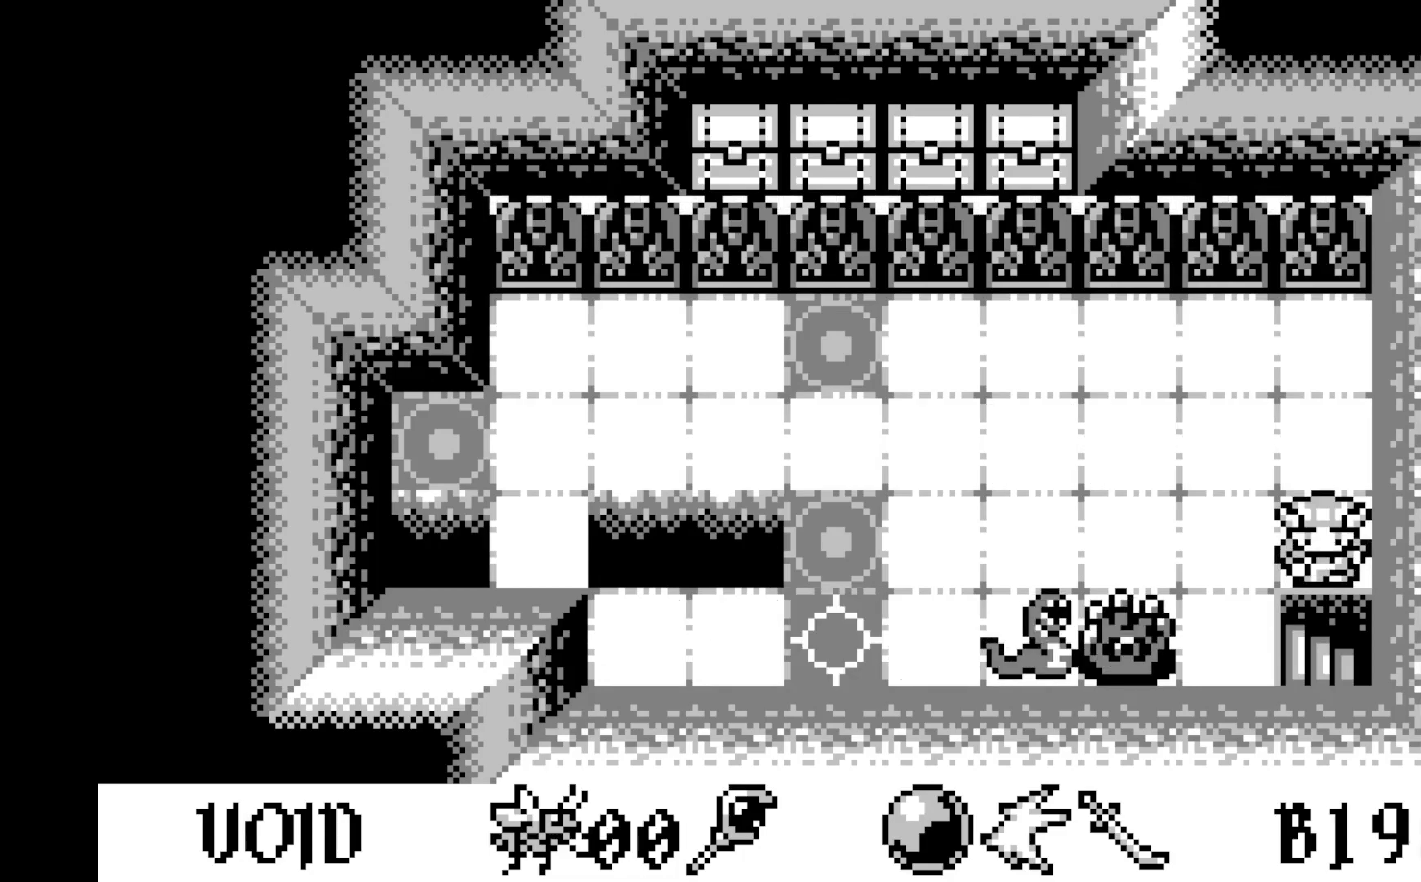
{"buttons": ["DPAD_DOWN"], "left_stick": "center", "events": [[450, "DPAD_DOWN", "down"]]}
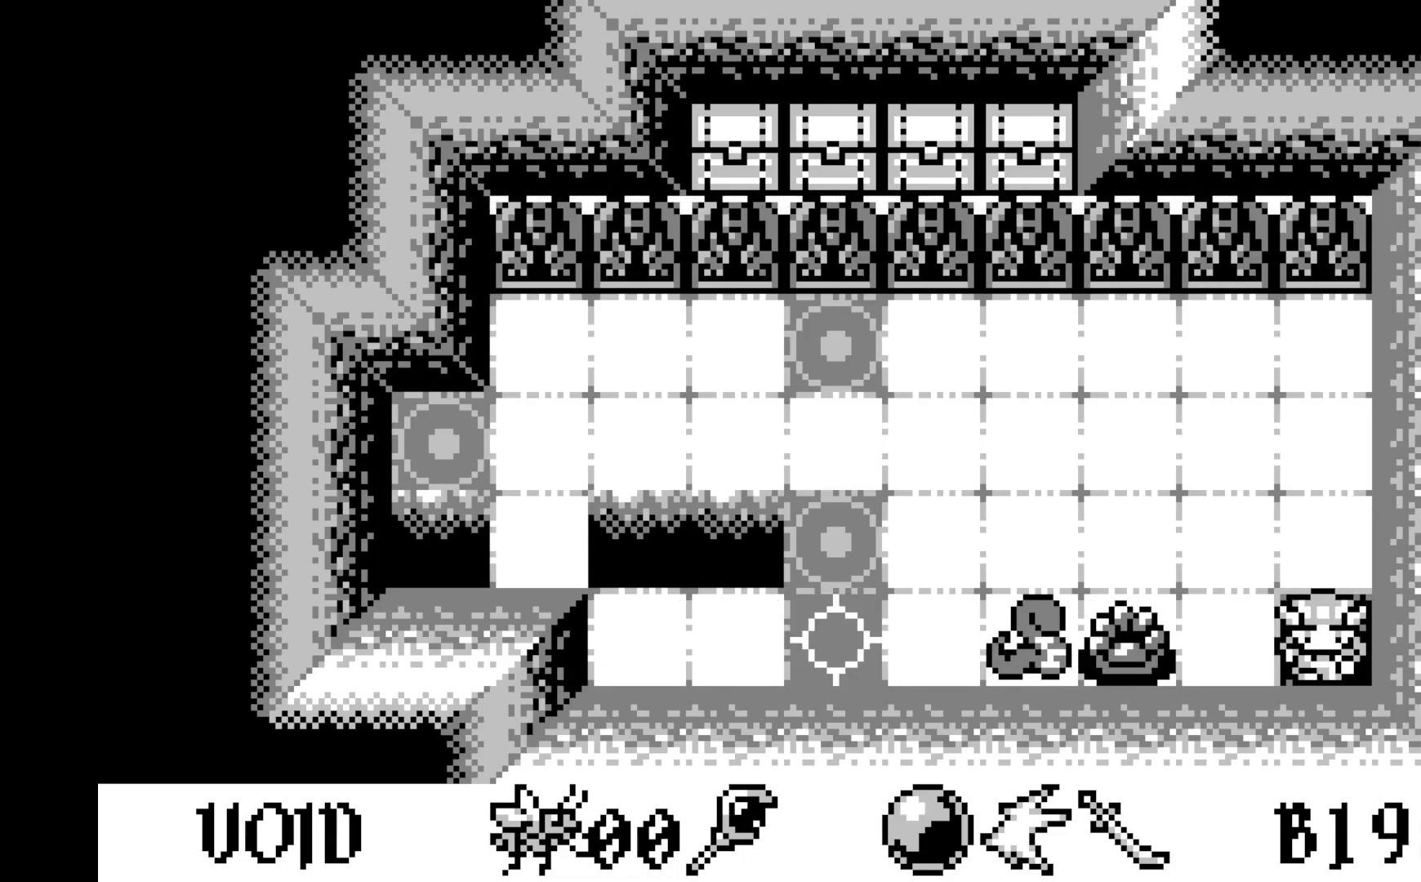
{"buttons": [], "left_stick": "center", "events": [[33, "DPAD_DOWN", "up"]]}
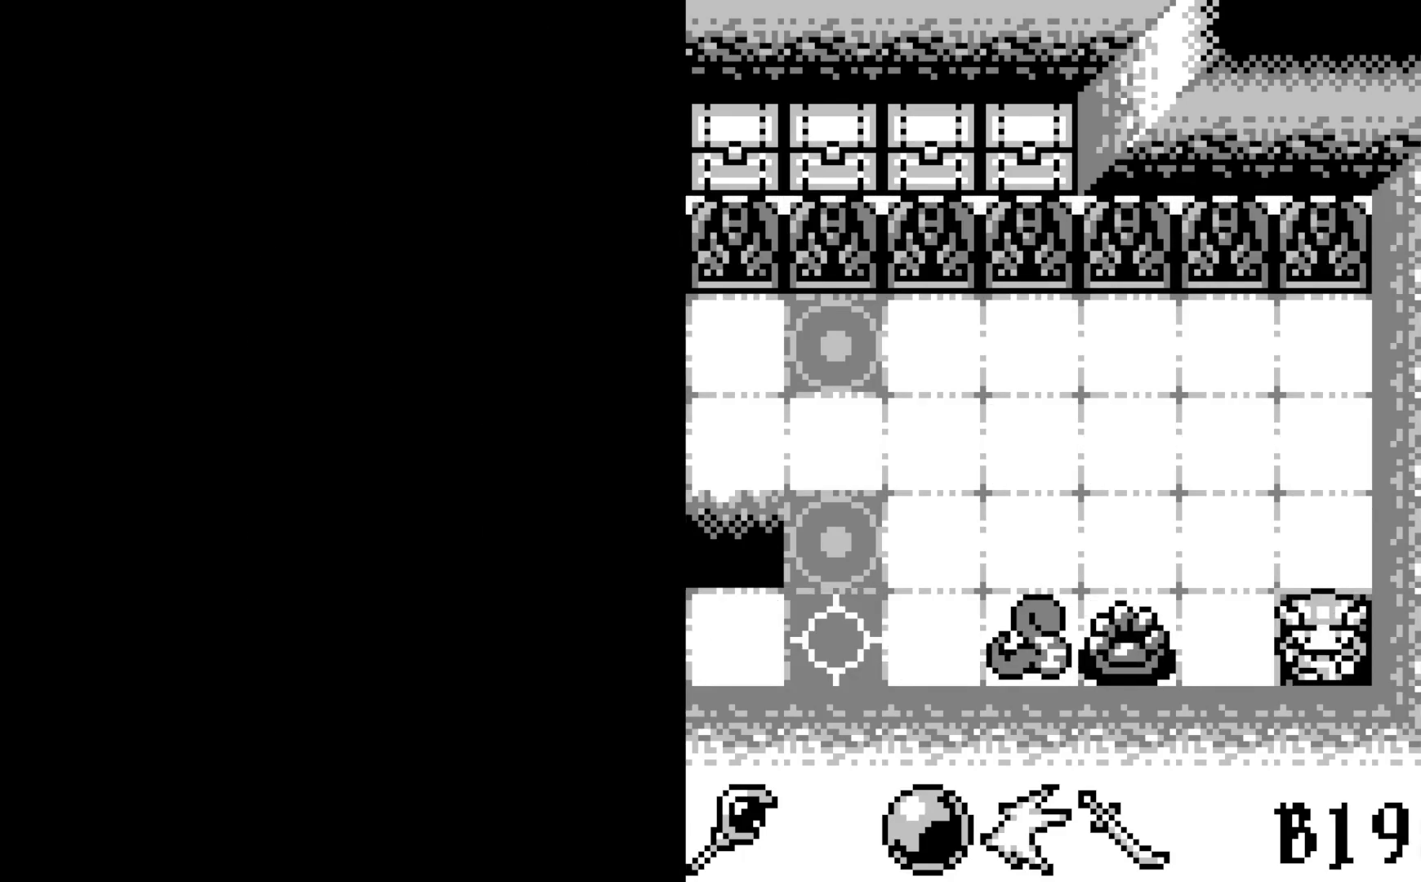
{"buttons": [], "left_stick": "center", "events": []}
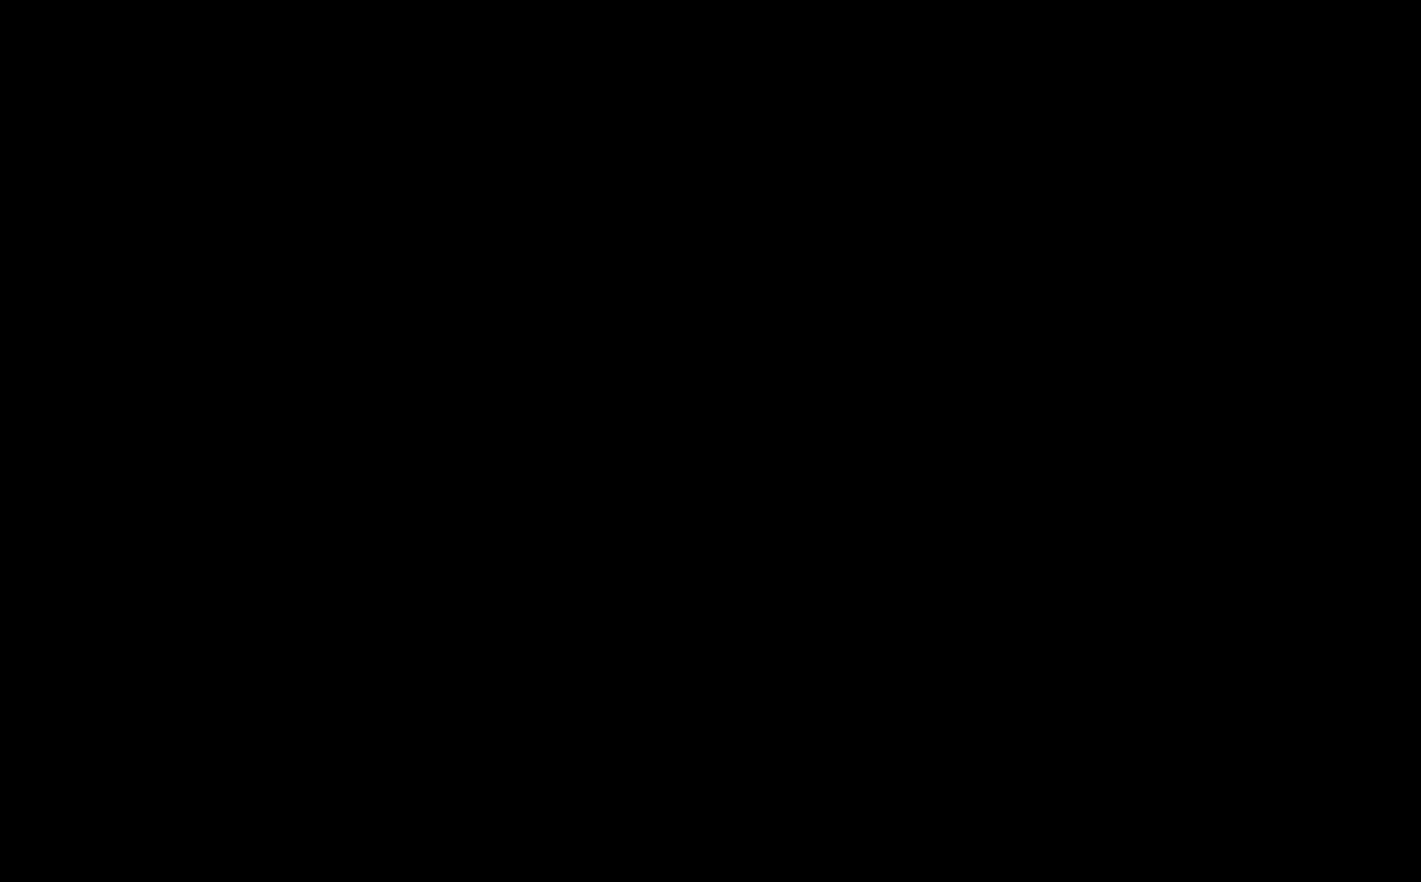
{"buttons": [], "left_stick": "center", "events": []}
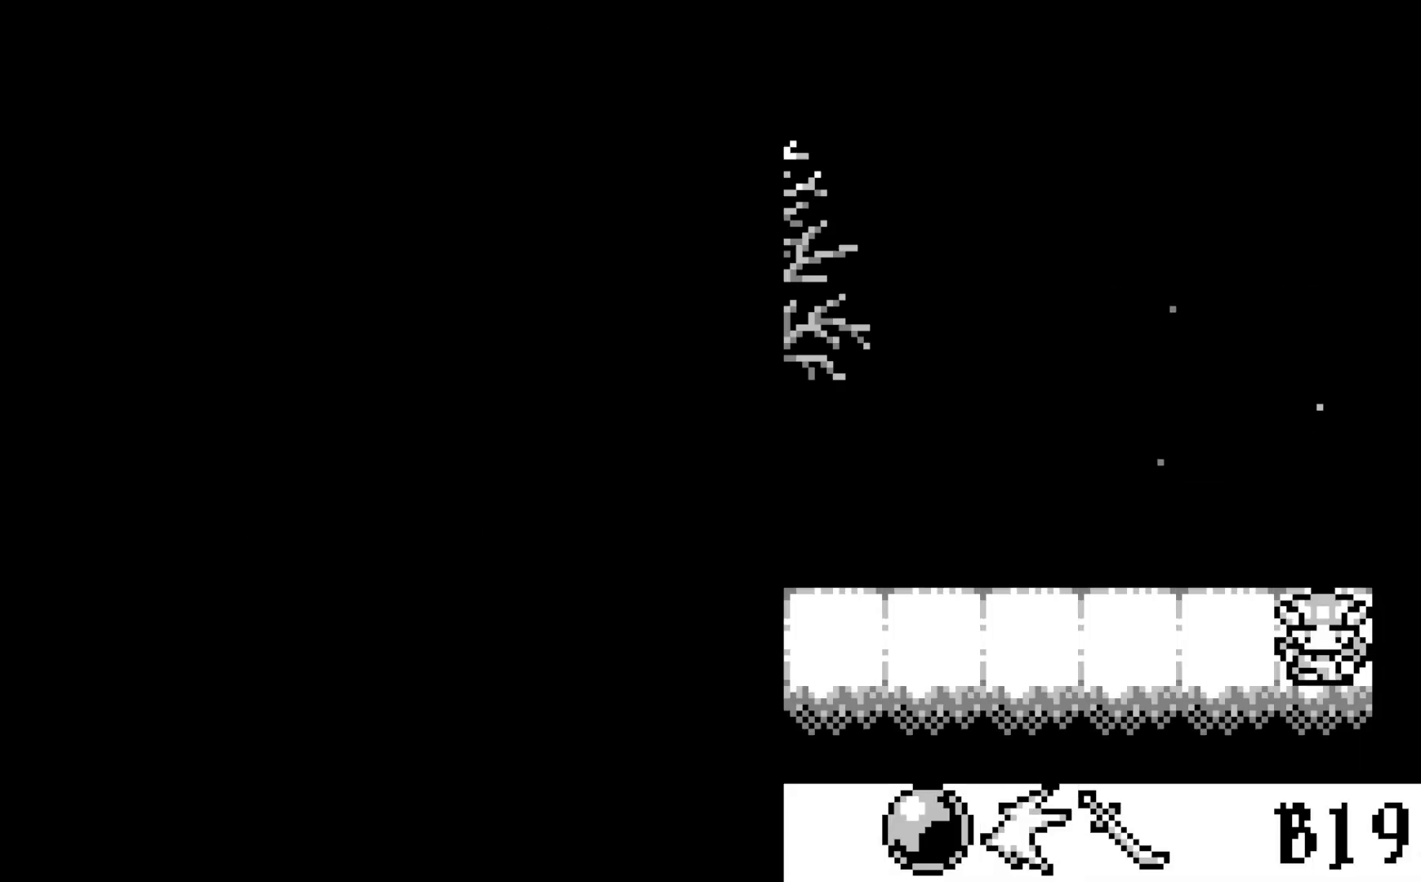
{"buttons": [], "left_stick": "center", "events": []}
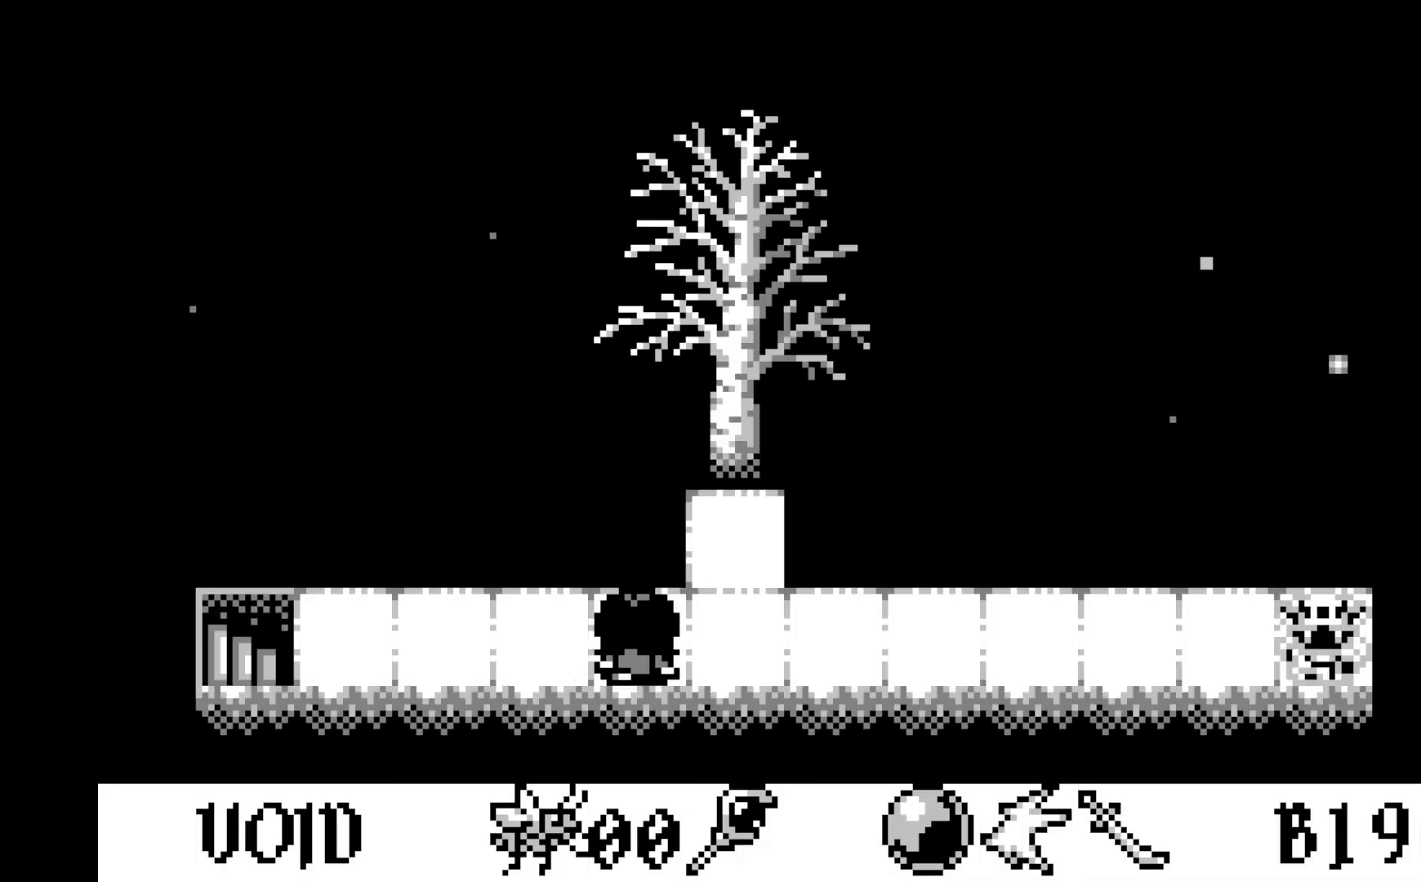
{"buttons": [], "left_stick": "center", "events": []}
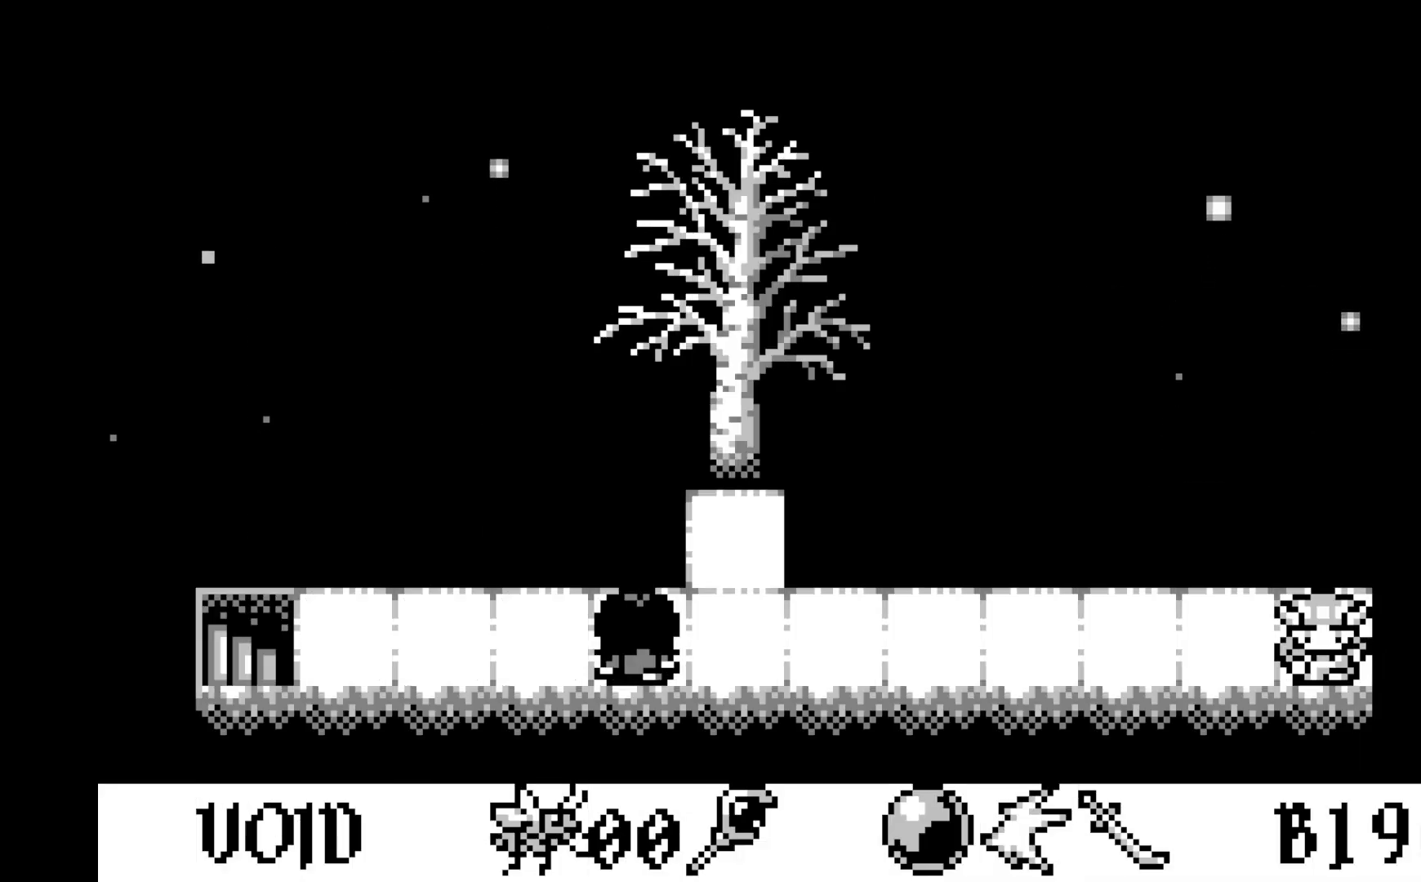
{"buttons": [], "left_stick": "center", "events": [[33, "DPAD_LEFT", "down"], [117, "DPAD_LEFT", "up"], [200, "DPAD_LEFT", "down"], [300, "DPAD_LEFT", "up"], [383, "DPAD_LEFT", "down"], [450, "DPAD_LEFT", "up"]]}
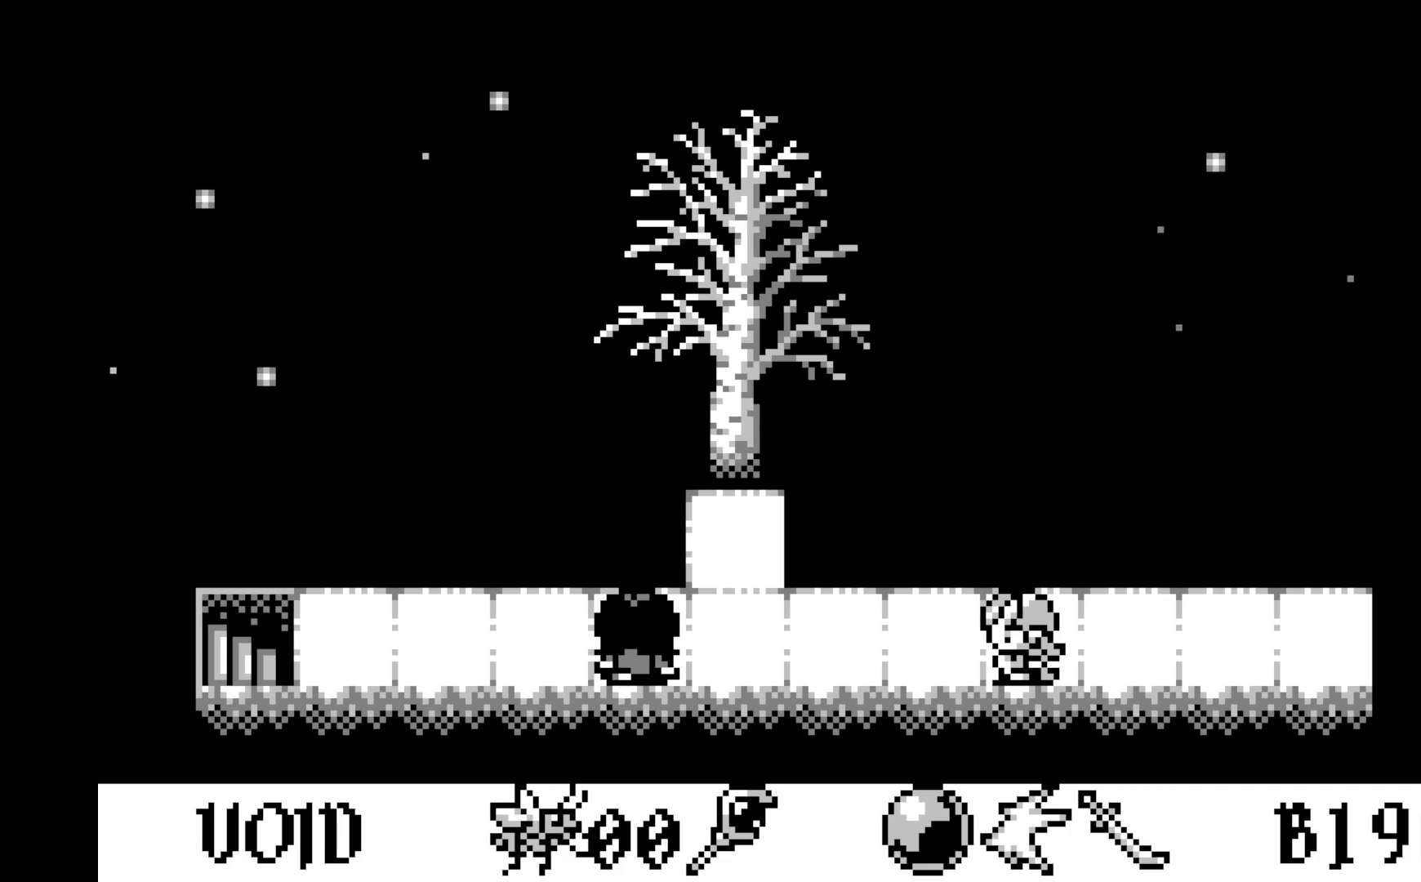
{"buttons": [], "left_stick": "center", "events": [[67, "DPAD_LEFT", "down"], [167, "DPAD_LEFT", "up"], [333, "DPAD_LEFT", "down"], [450, "DPAD_LEFT", "up"]]}
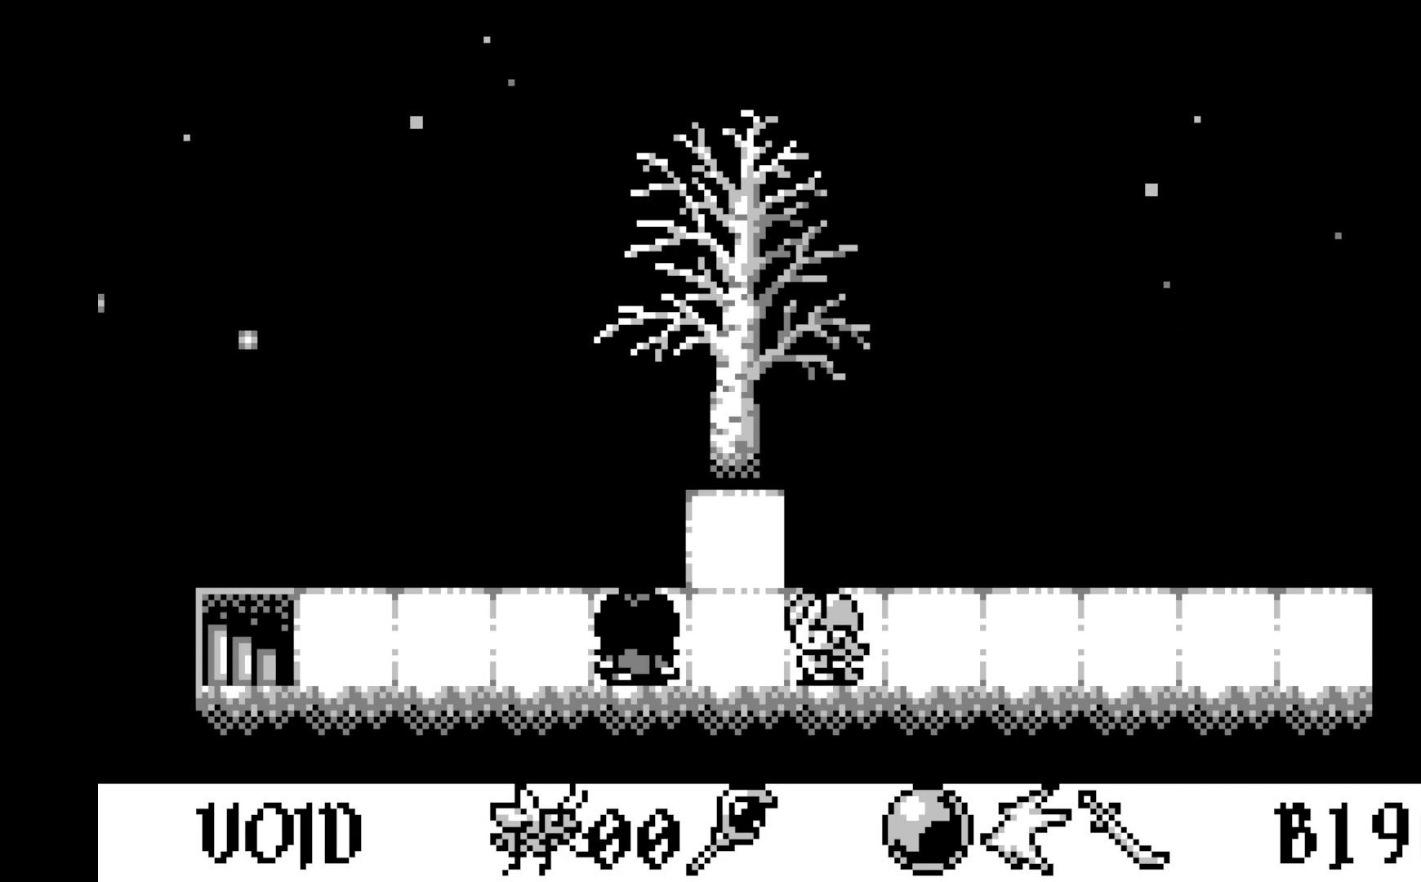
{"buttons": [], "left_stick": "center", "events": [[200, "DPAD_LEFT", "down"], [250, "DPAD_LEFT", "up"]]}
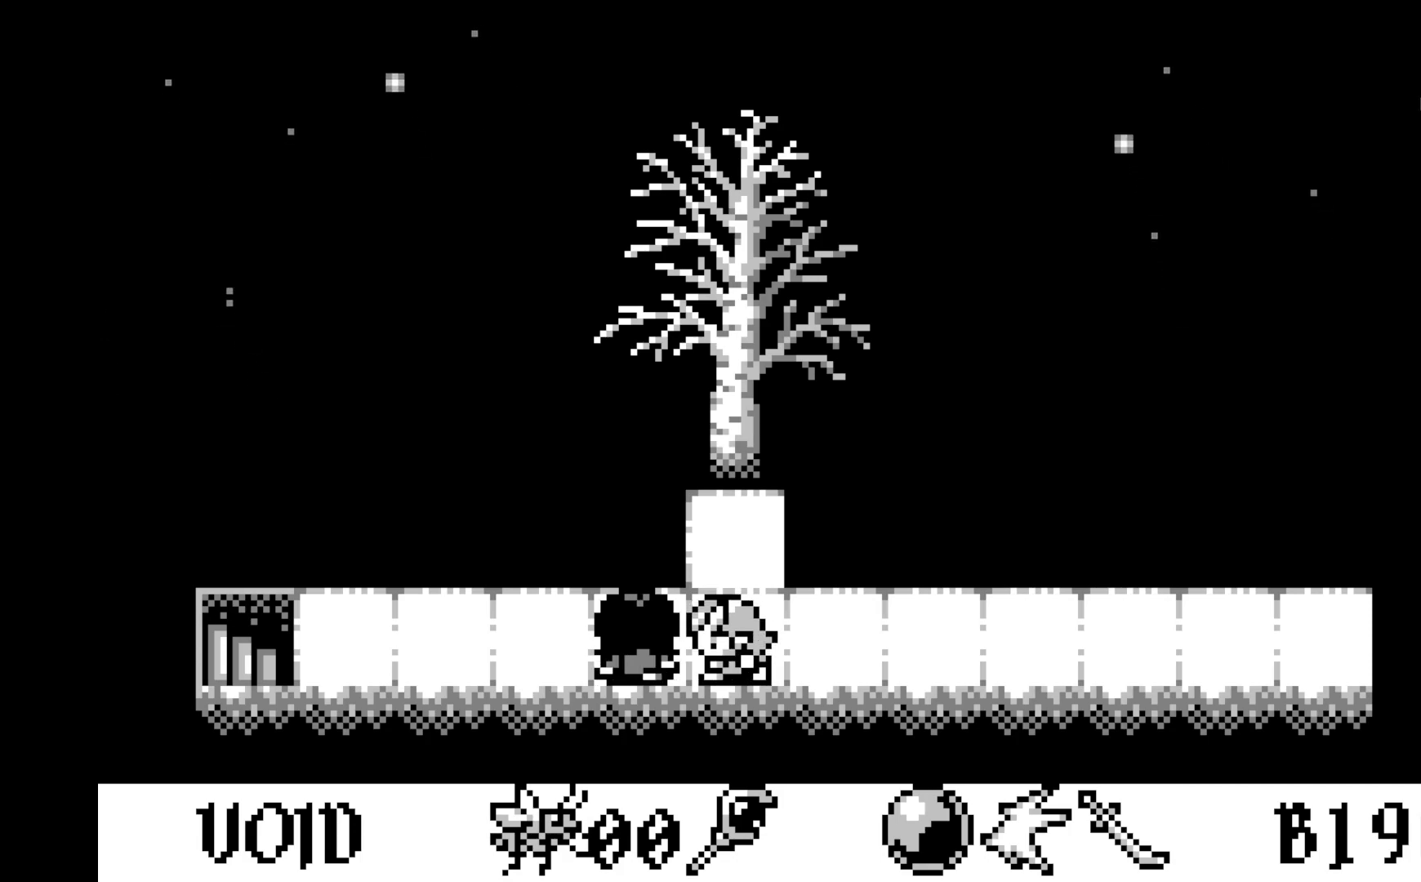
{"buttons": [], "left_stick": "center", "events": [[17, "A", "down"], [117, "A", "up"]]}
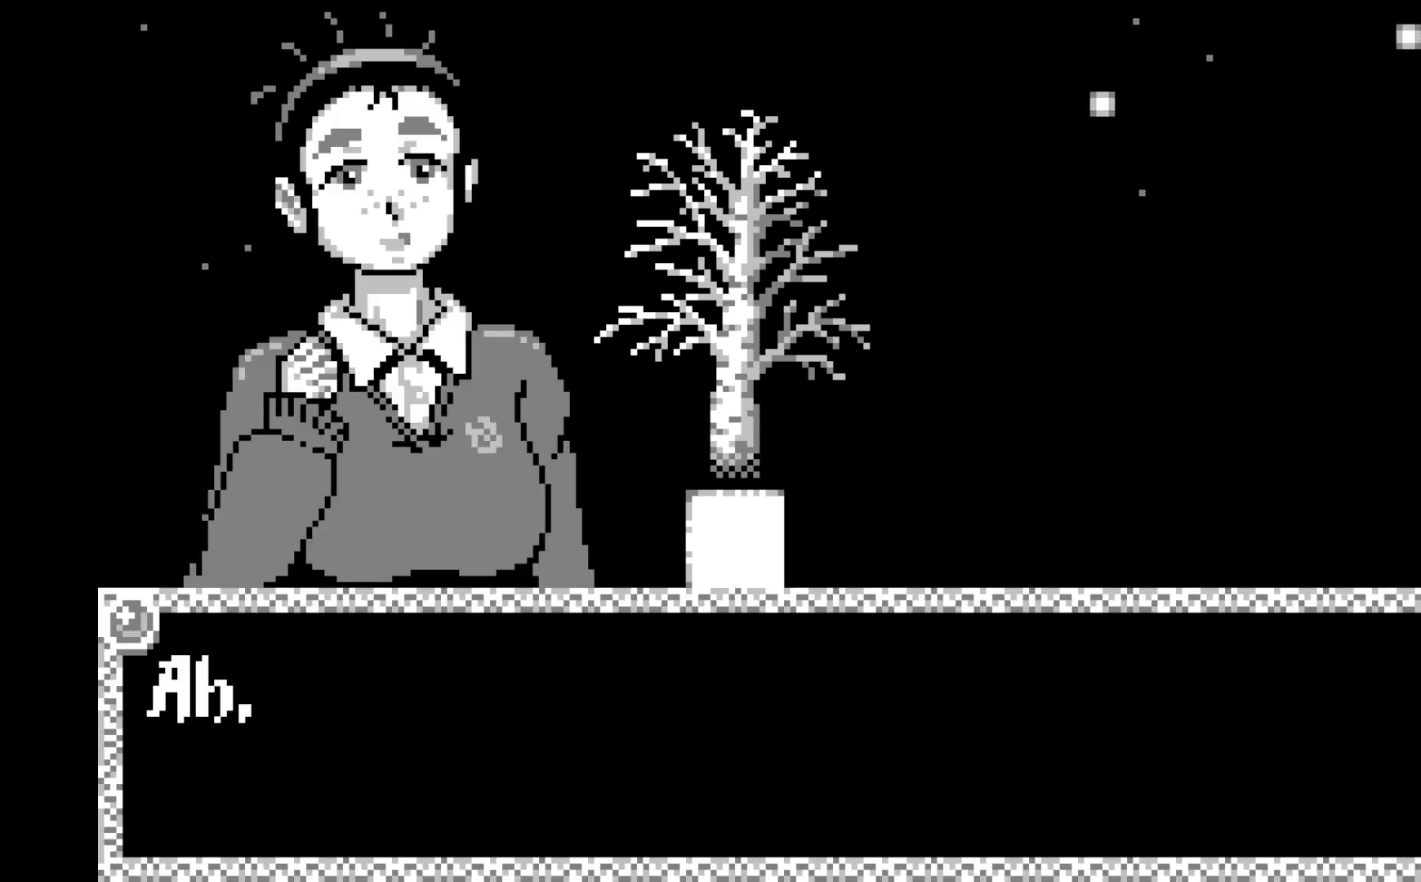
{"buttons": [], "left_stick": "center", "events": []}
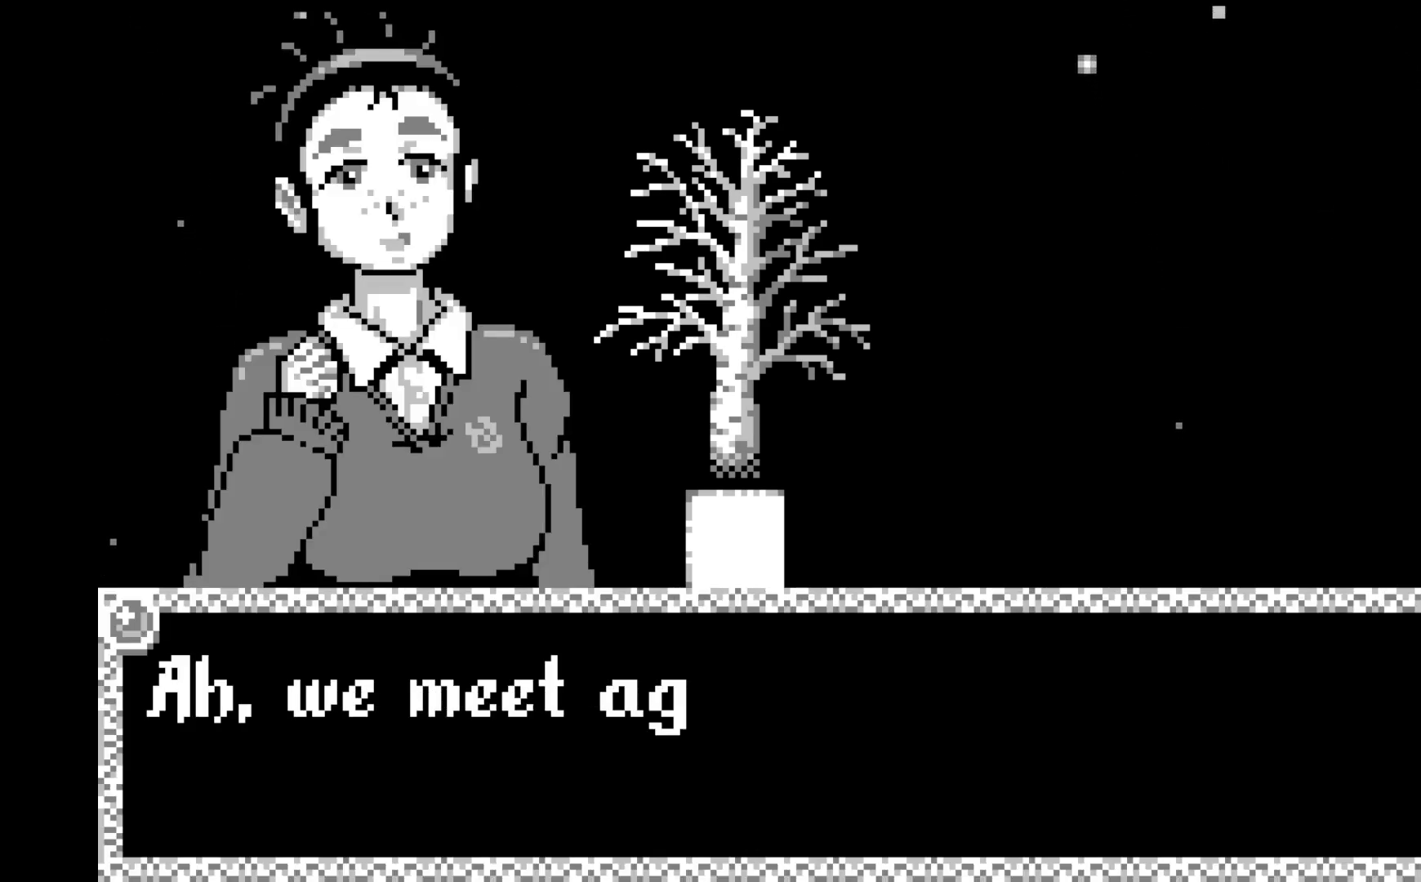
{"buttons": [], "left_stick": "center", "events": []}
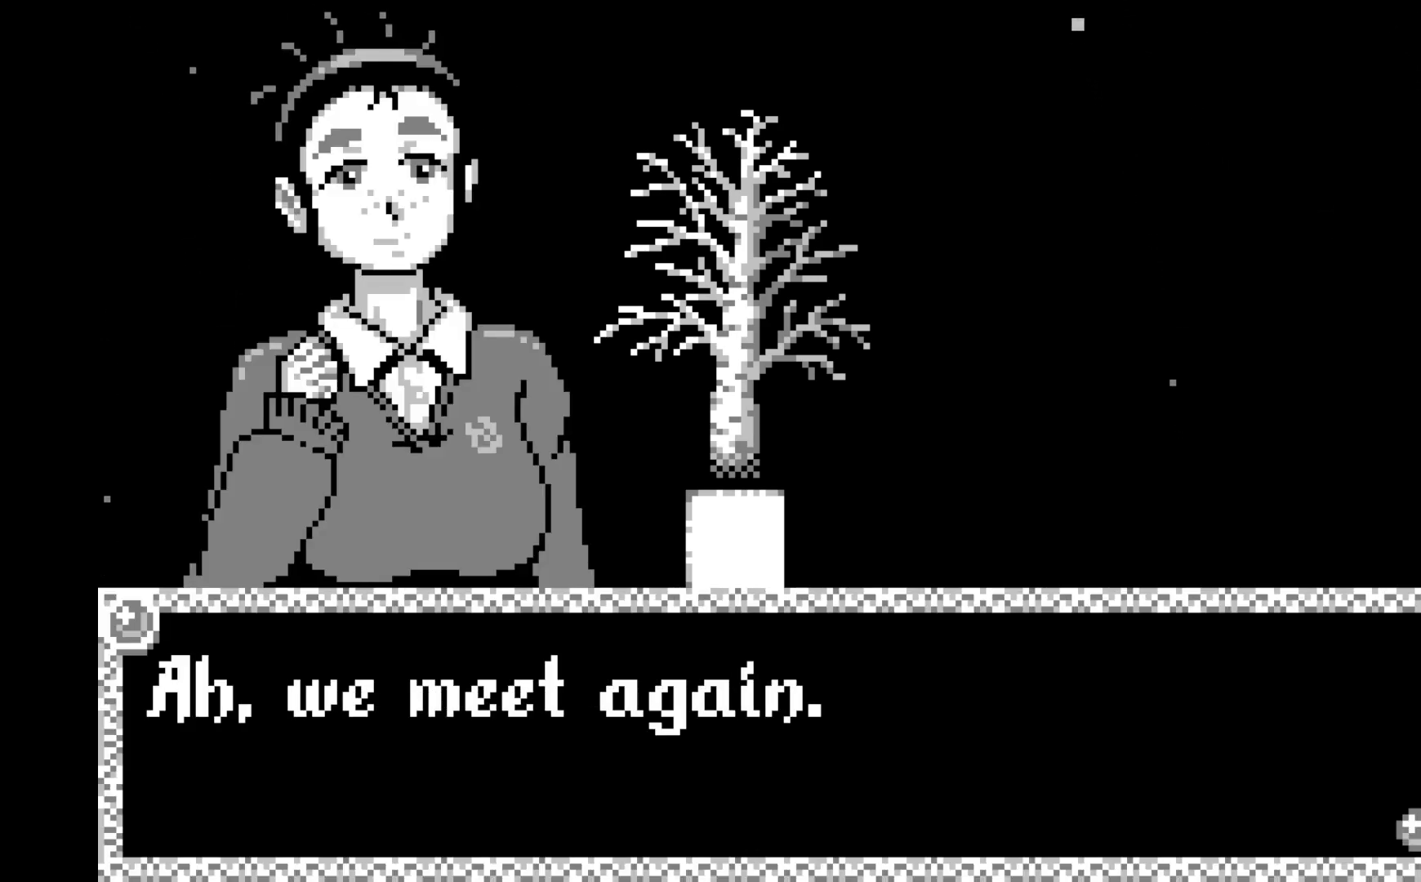
{"buttons": [], "left_stick": "center", "events": []}
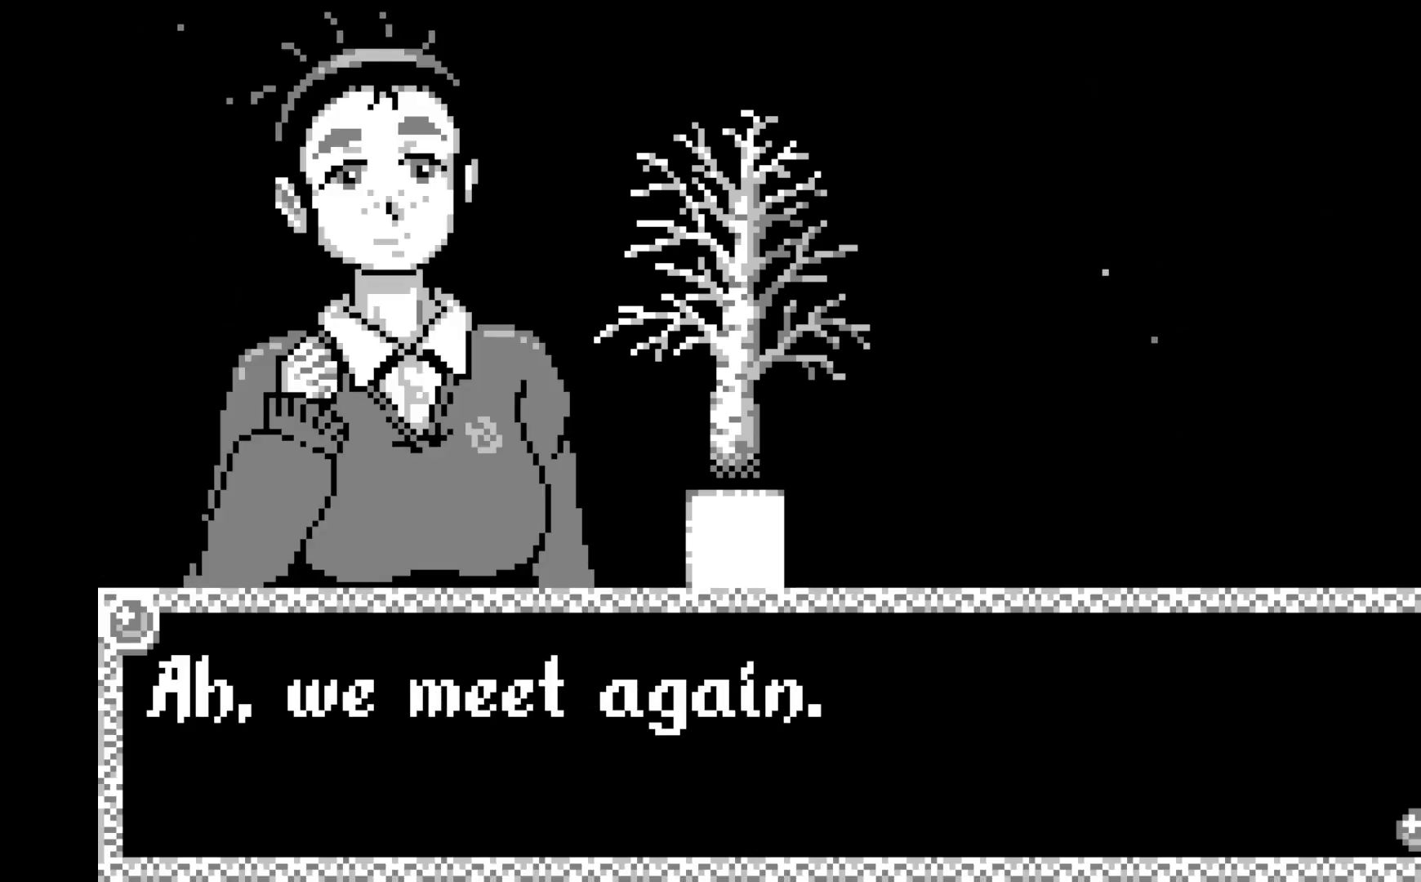
{"buttons": [], "left_stick": "center", "events": []}
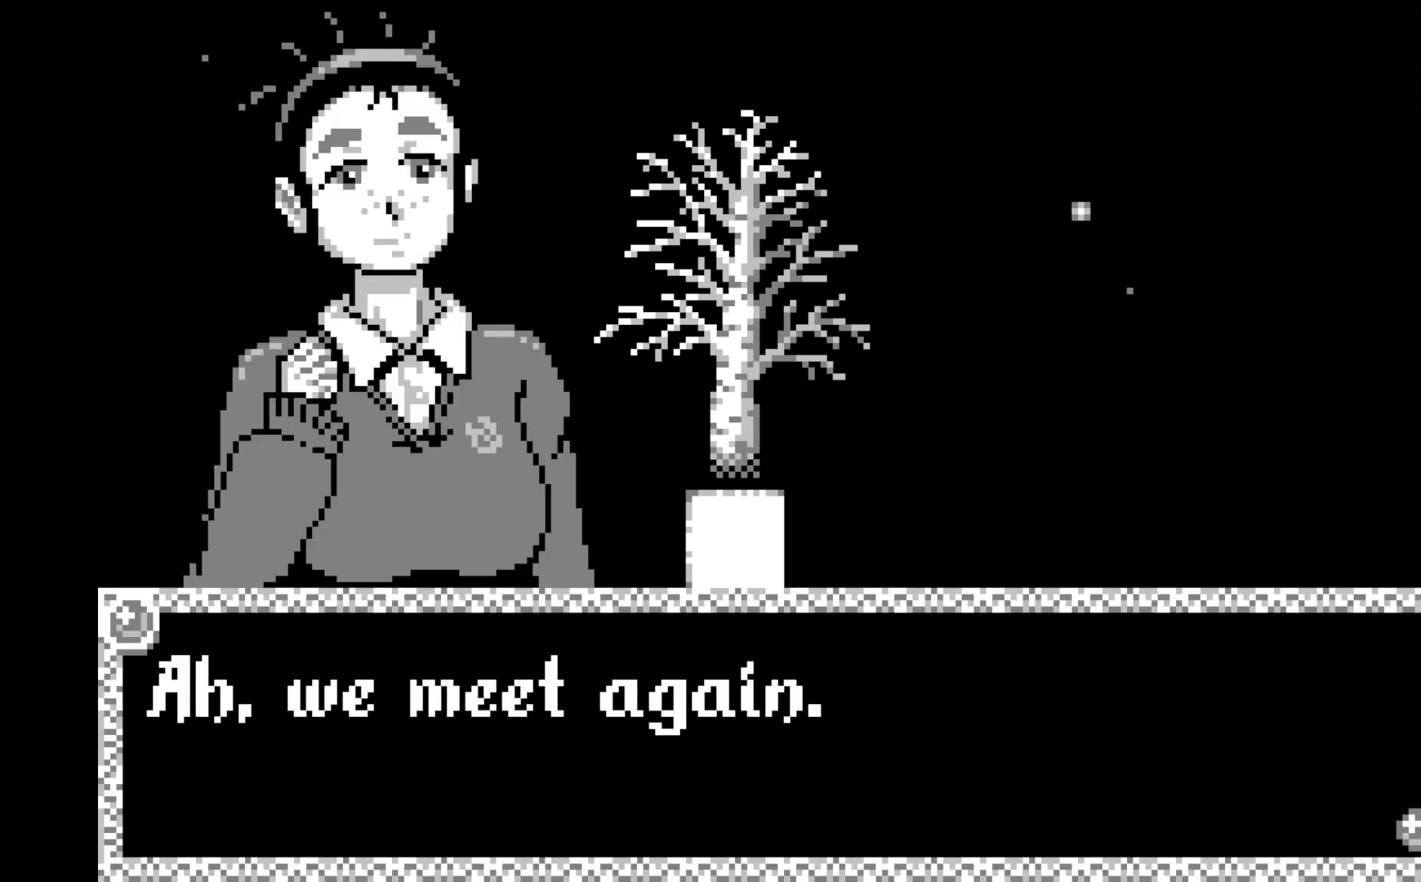
{"buttons": [], "left_stick": "center", "events": [[267, "A", "down"], [383, "A", "up"]]}
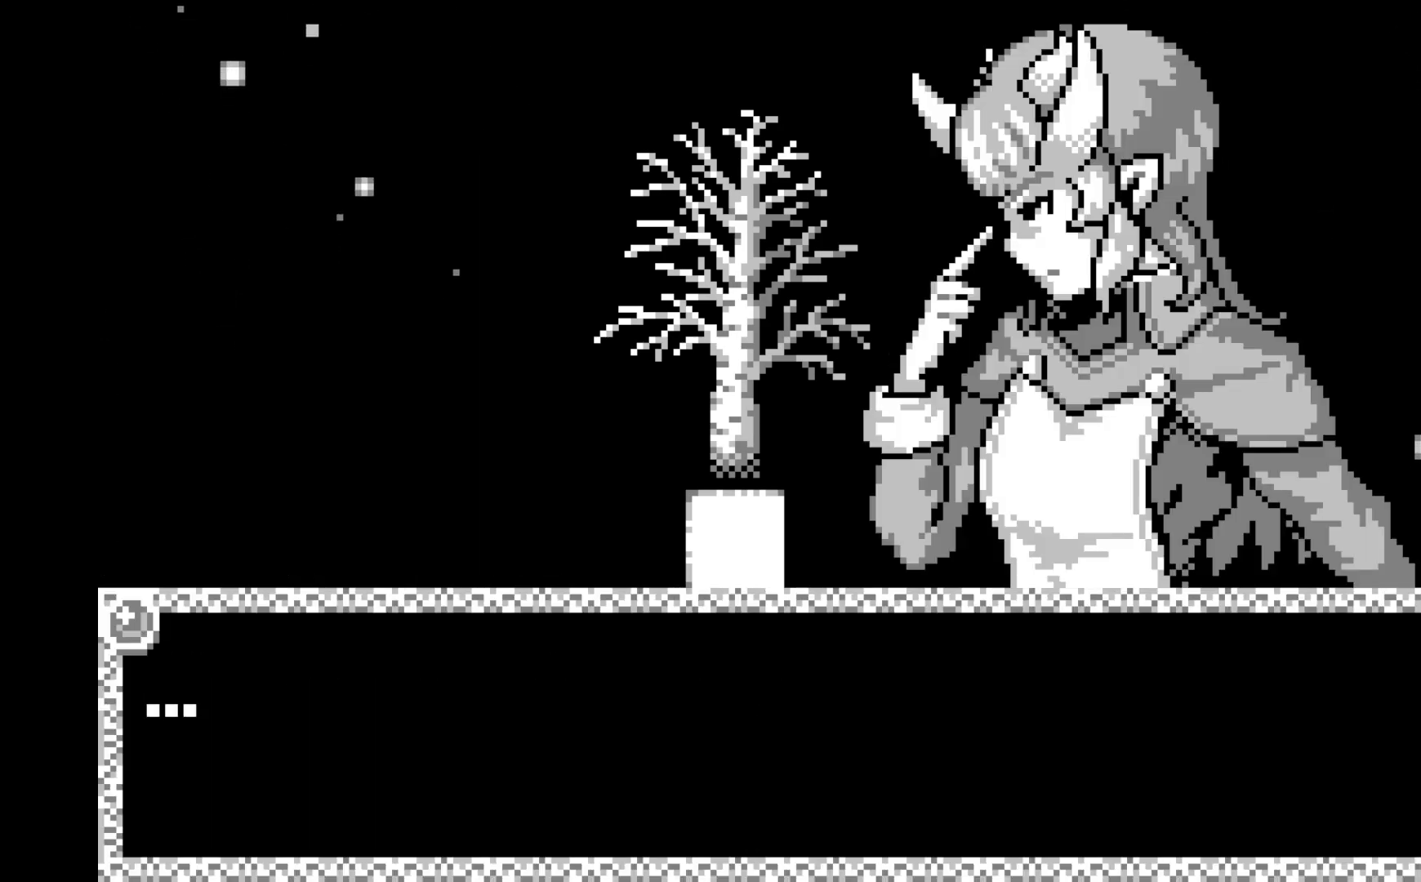
{"buttons": [], "left_stick": "center", "events": []}
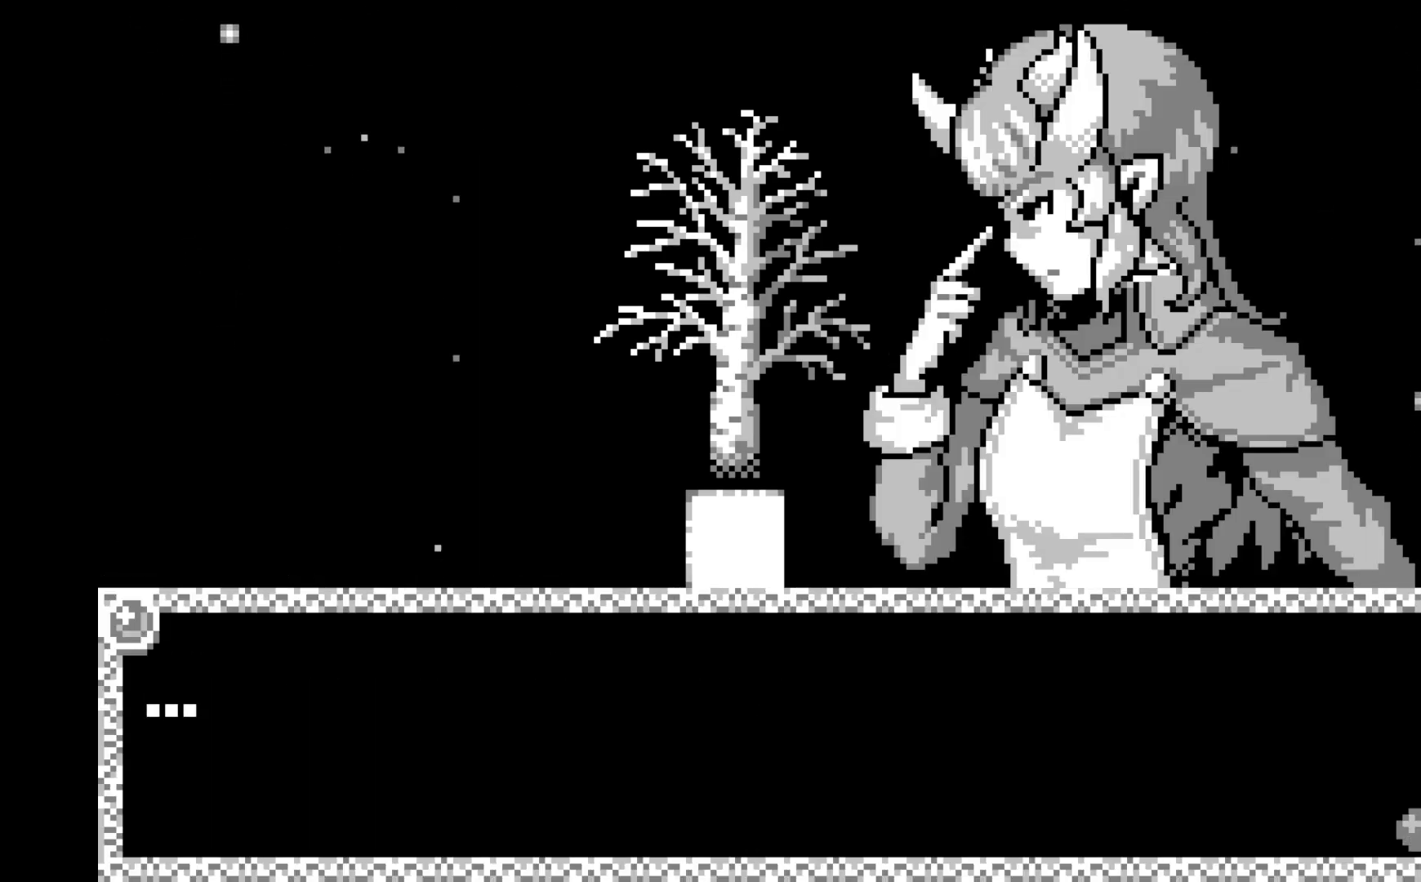
{"buttons": [], "left_stick": "center", "events": [[117, "A", "down"], [217, "A", "up"]]}
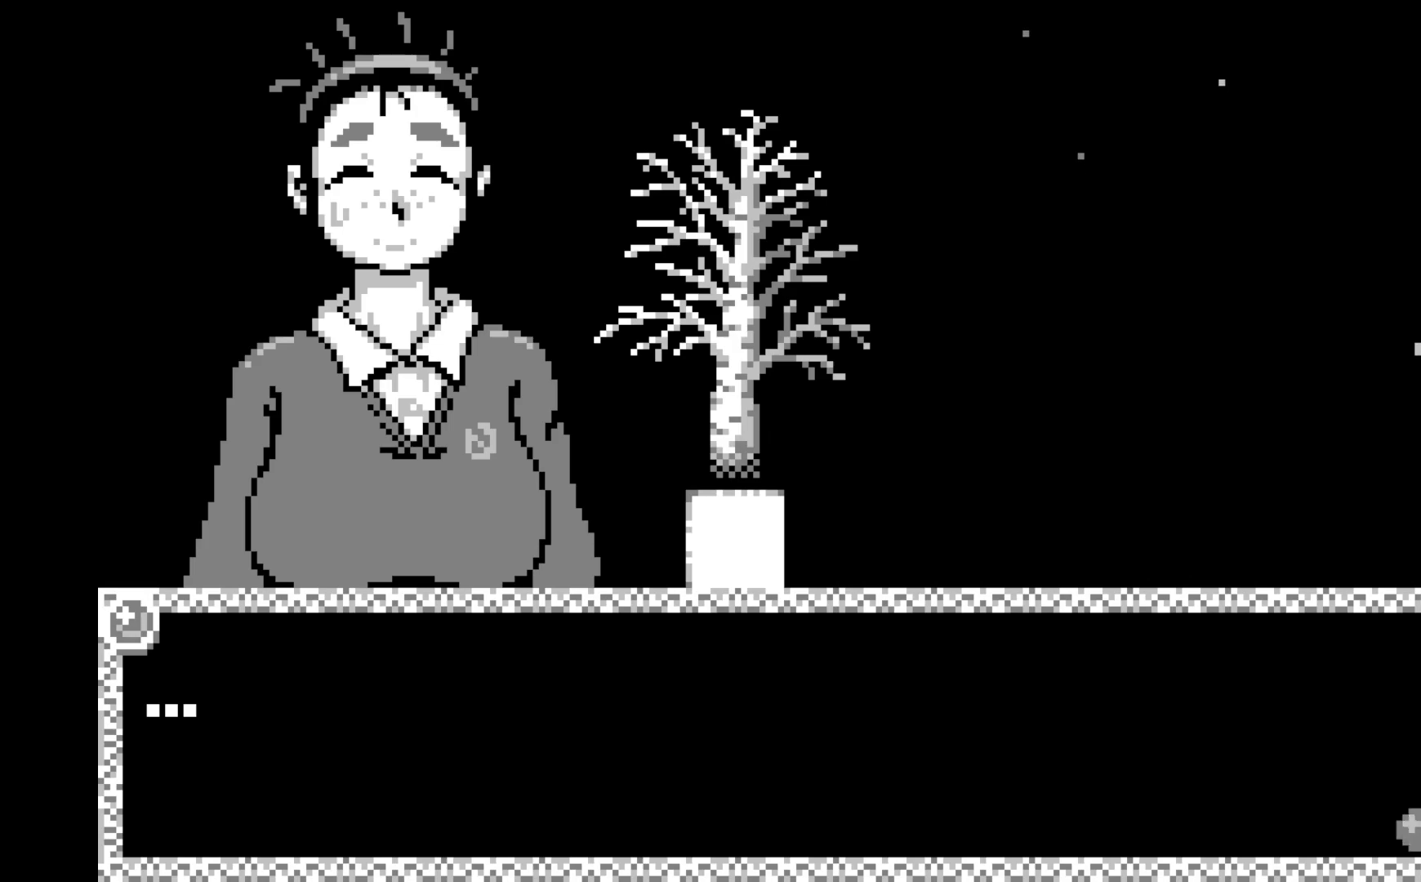
{"buttons": [], "left_stick": "center", "events": [[233, "A", "down"], [317, "A", "up"]]}
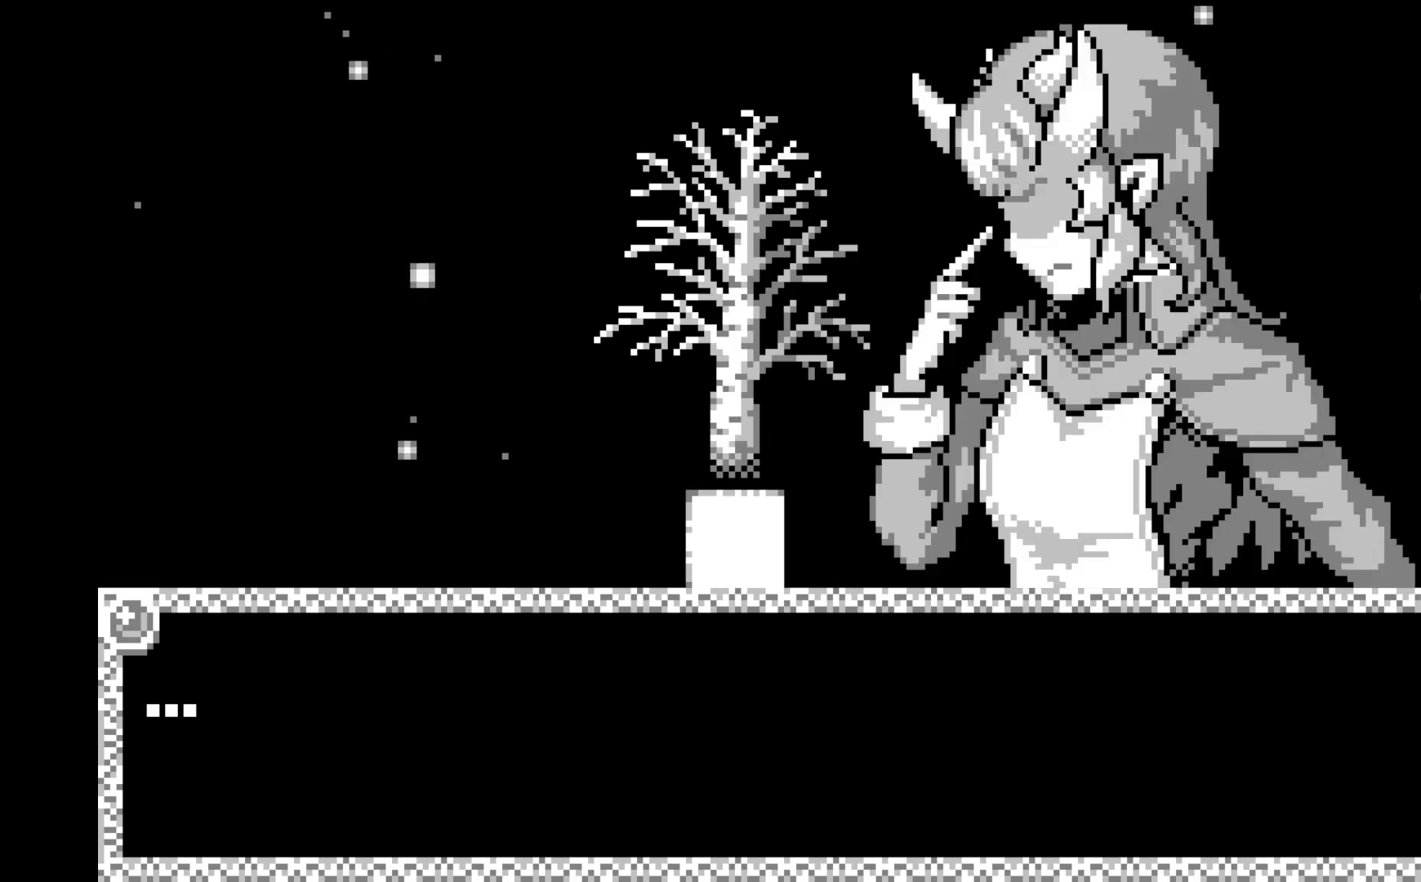
{"buttons": [], "left_stick": "center", "events": [[383, "A", "down"], [467, "A", "up"]]}
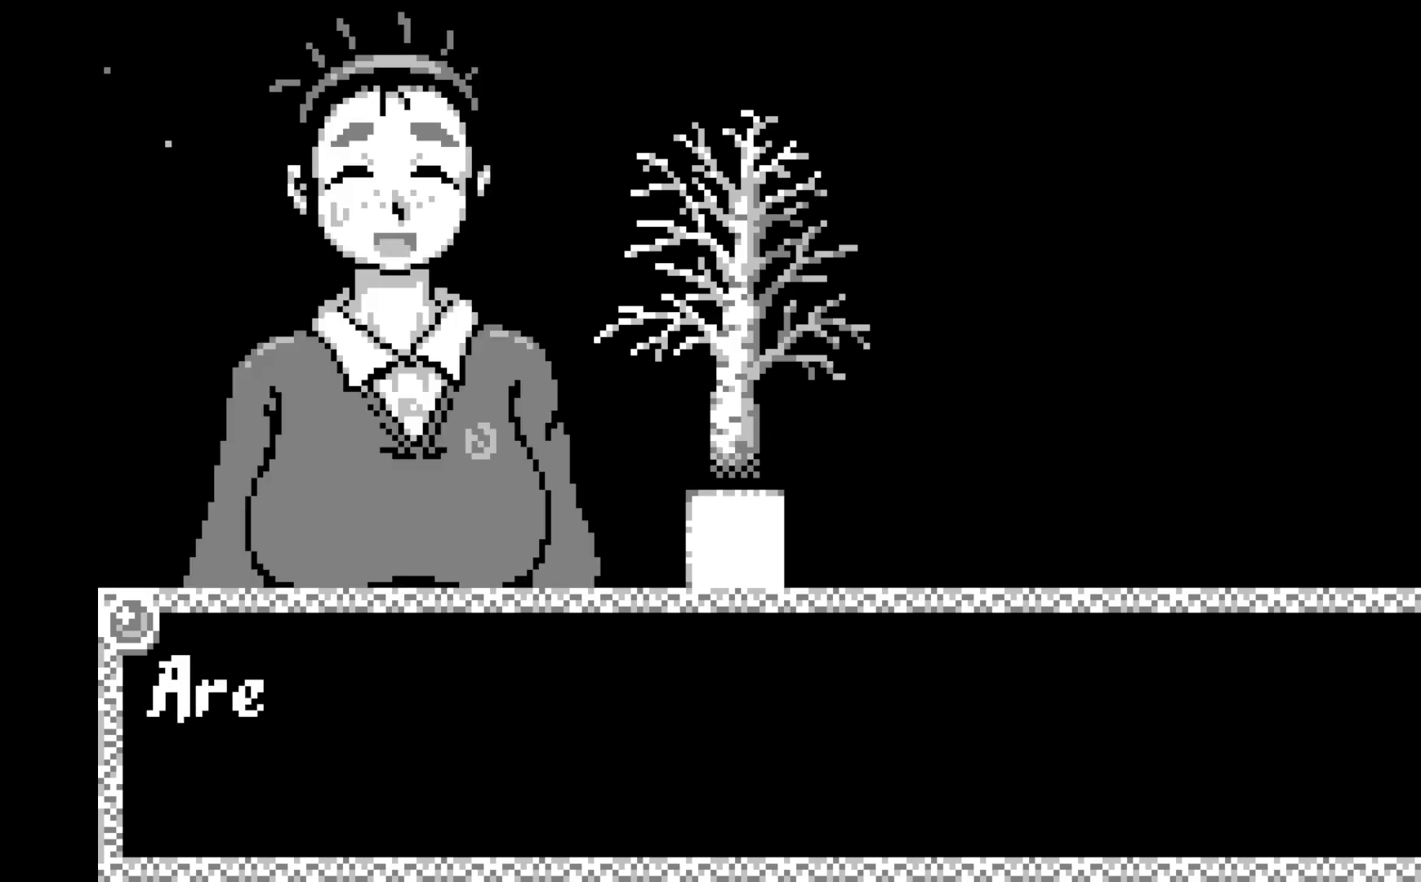
{"buttons": [], "left_stick": "center", "events": []}
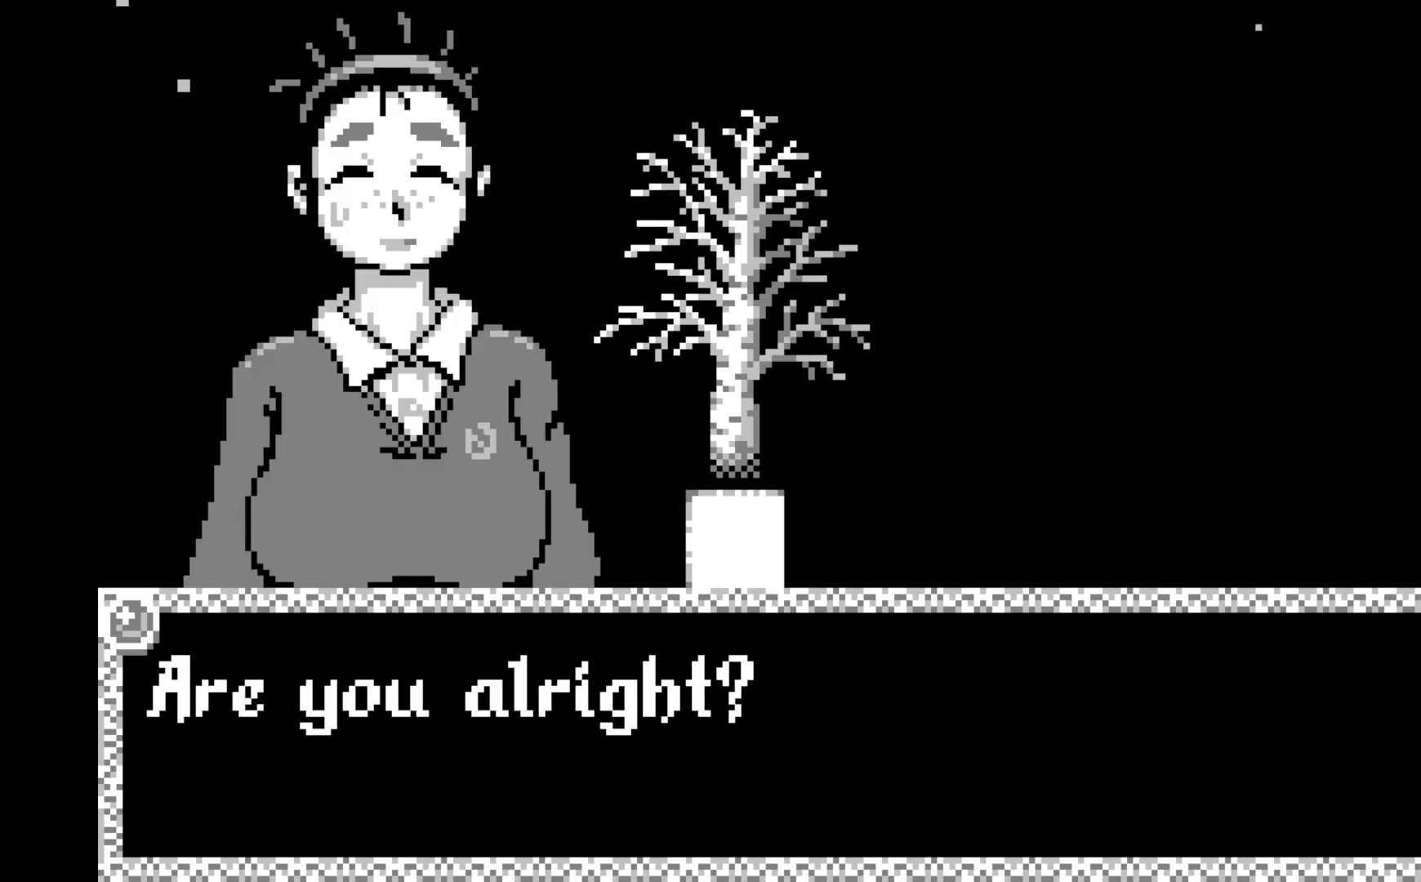
{"buttons": [], "left_stick": "center", "events": []}
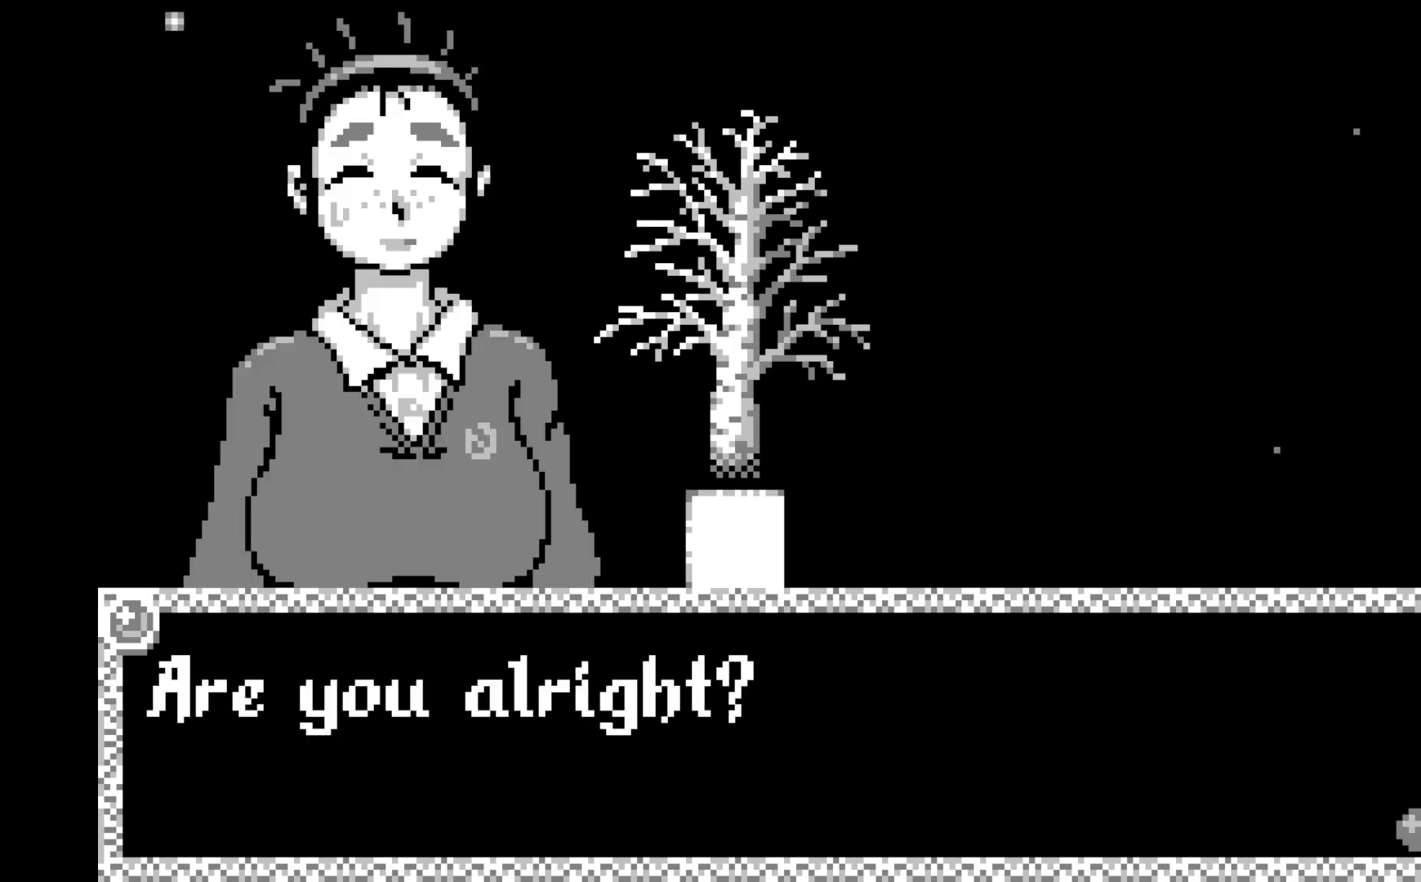
{"buttons": [], "left_stick": "center", "events": []}
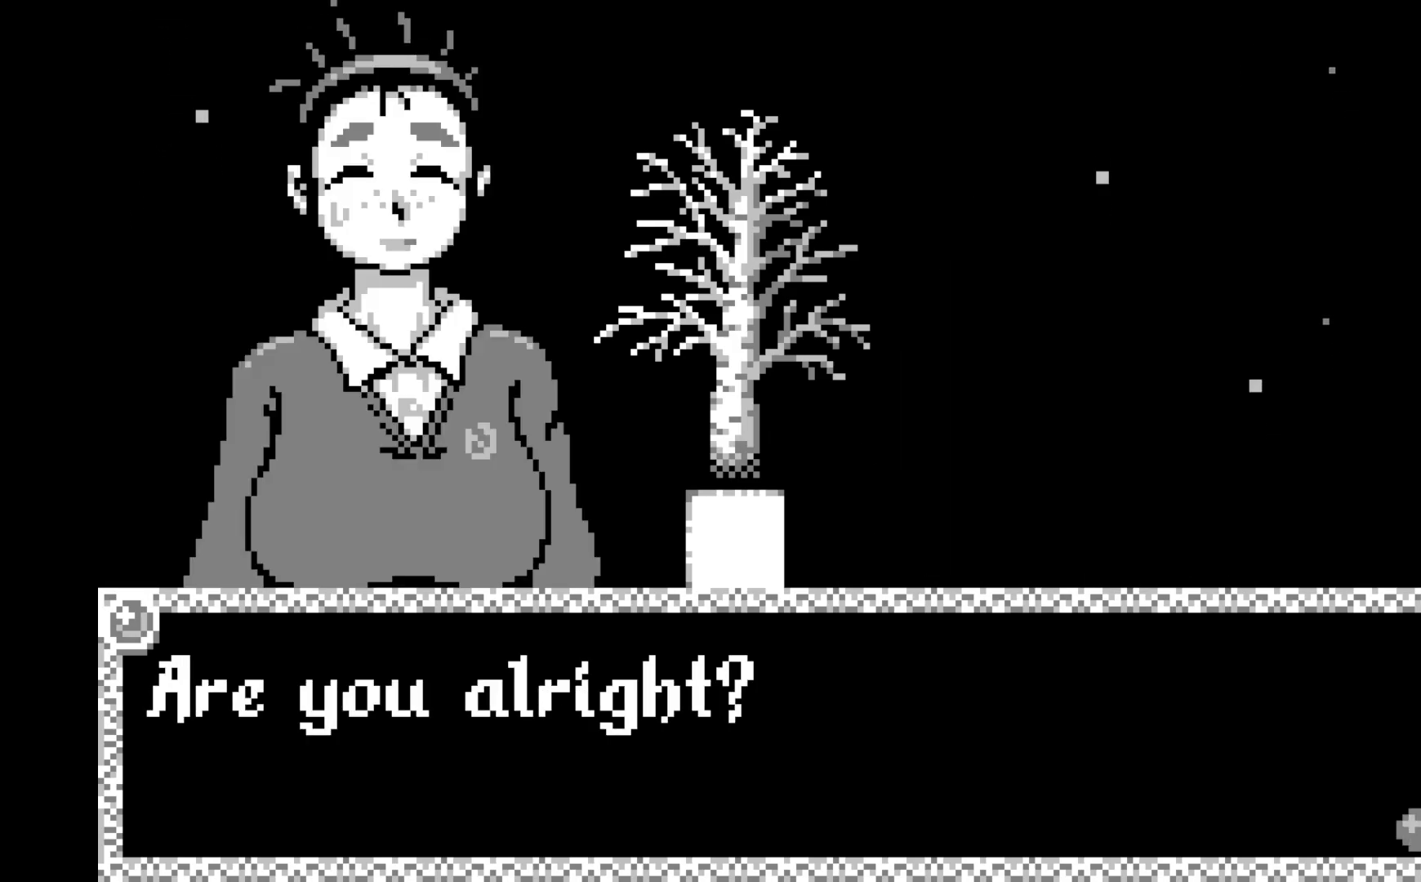
{"buttons": [], "left_stick": "center", "events": [[150, "A", "down"], [267, "A", "up"]]}
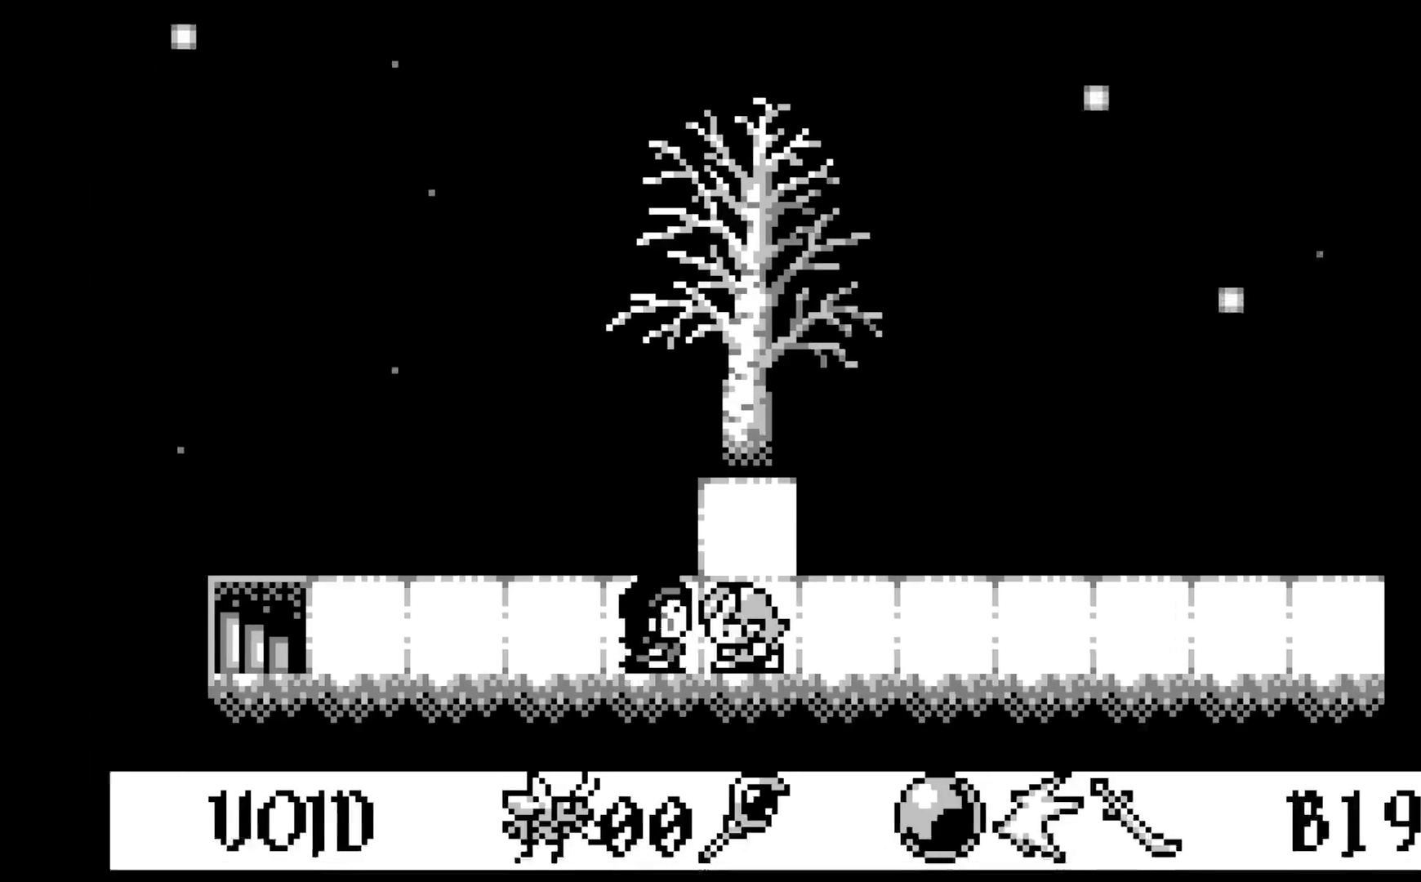
{"buttons": [], "left_stick": "center", "events": []}
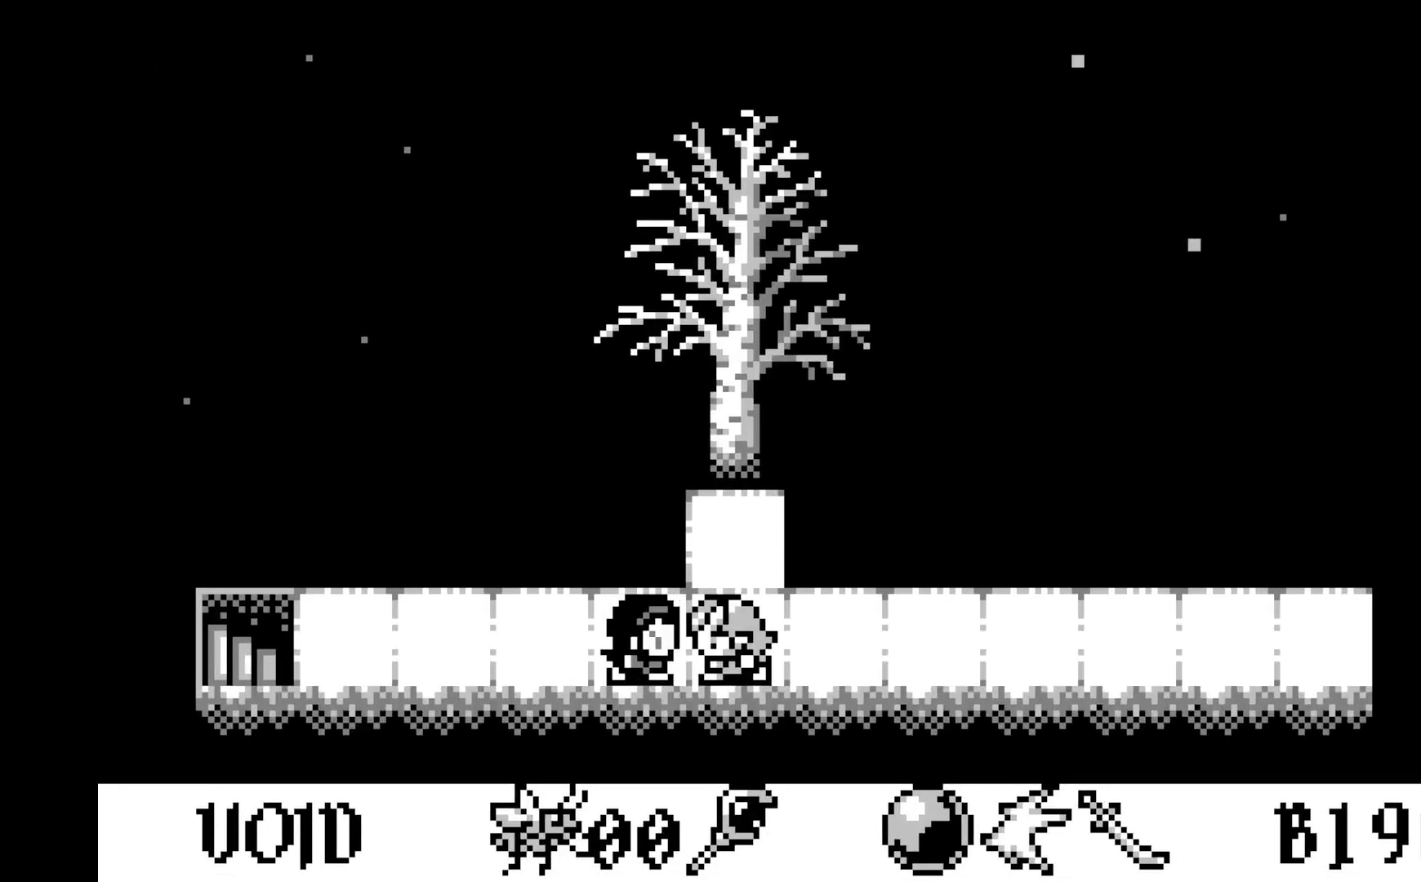
{"buttons": [], "left_stick": "center", "events": []}